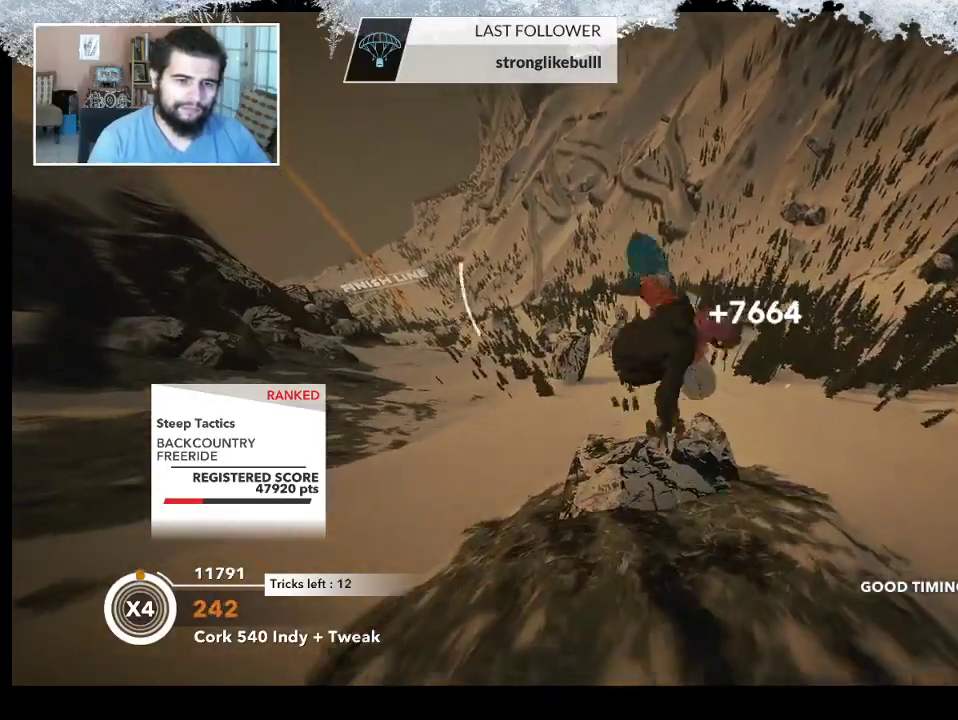
Gameplay with a controller (PlayStation layout); each line is a JSON object with the inputs held at the frame after it. "events" lists button and stick changes between this image and that frame as [ms after this image, input, new state], when the widget could be followed in between.
{"buttons": ["L2"], "left_stick": "up-right", "right_stick": "right", "events": []}
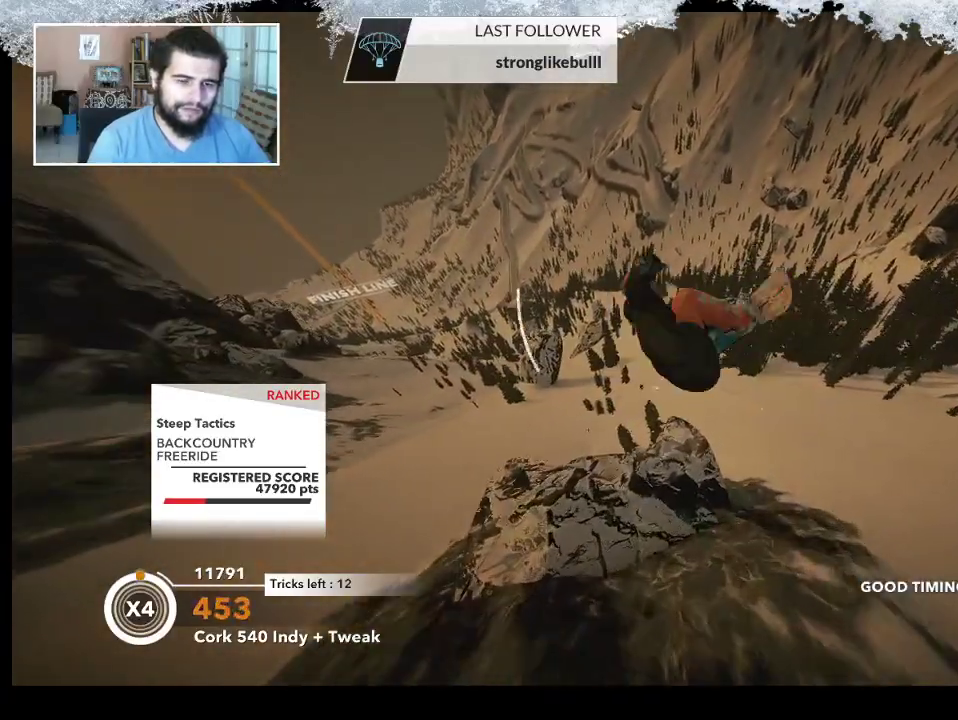
{"buttons": ["L2"], "left_stick": "center", "right_stick": "right", "events": [[233, "left_stick", "center"]]}
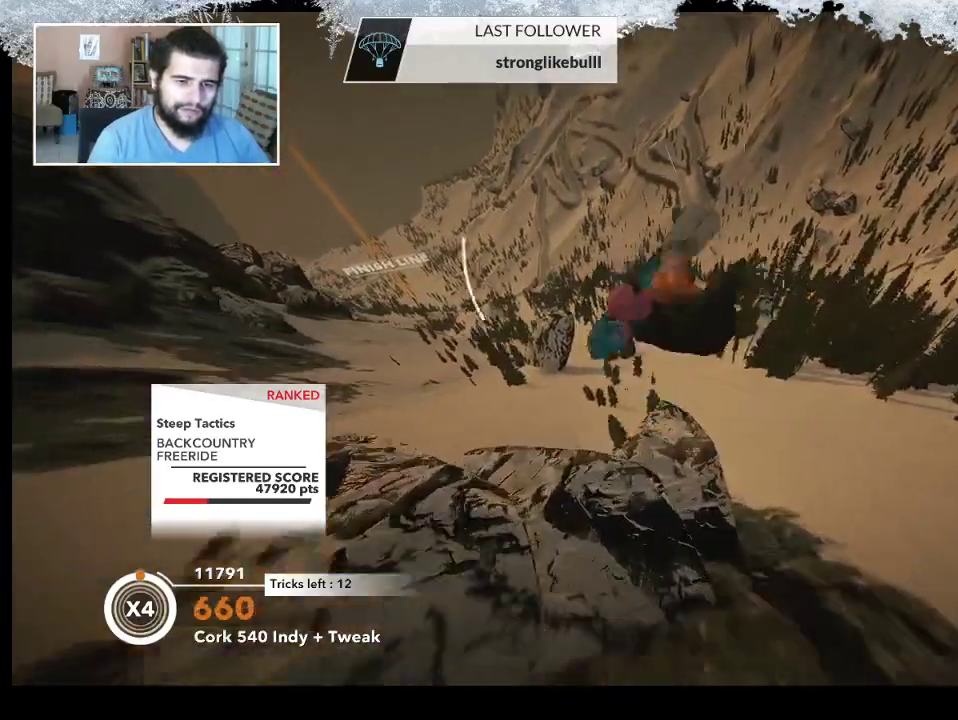
{"buttons": [], "left_stick": "center", "right_stick": "right", "events": [[500, "L2", "up"]]}
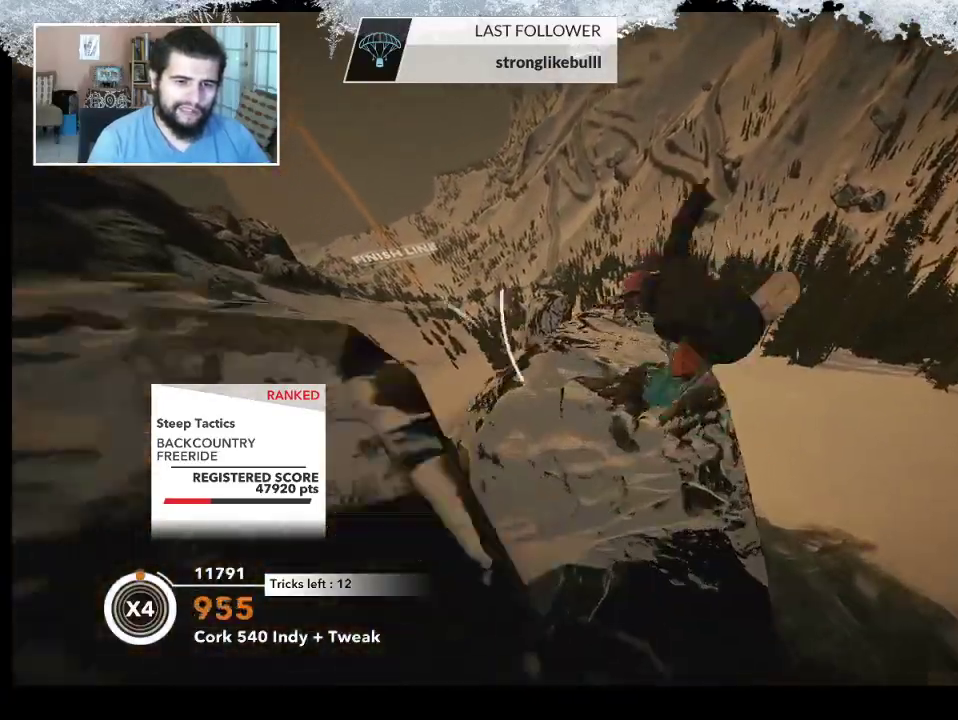
{"buttons": [], "left_stick": "center", "right_stick": "center", "events": [[67, "right_stick", "center"], [167, "R2", "down"], [400, "R2", "up"]]}
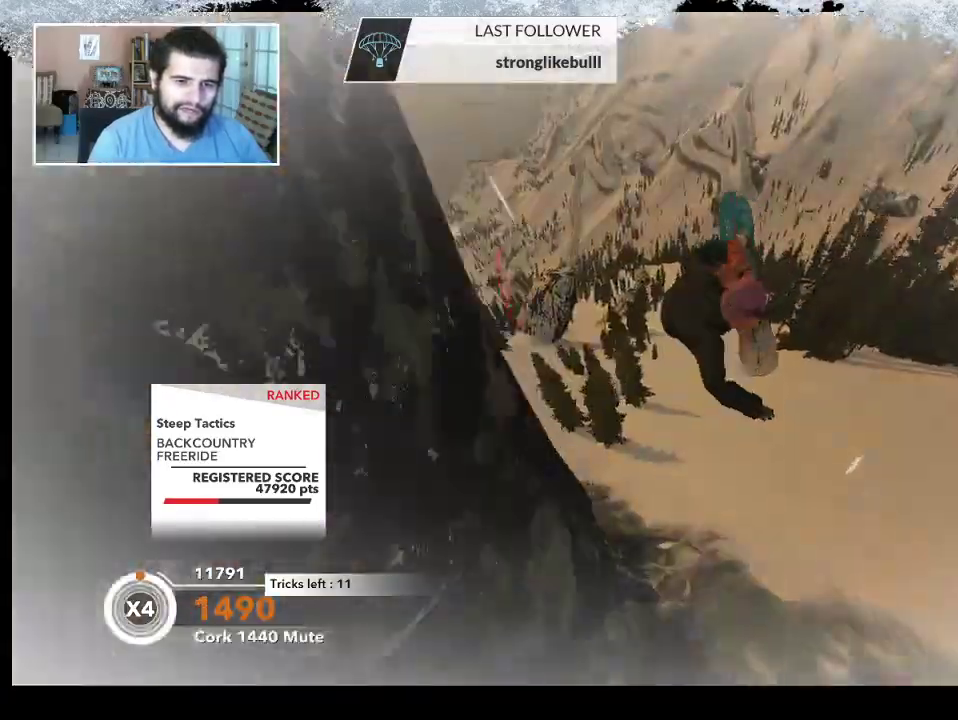
{"buttons": [], "left_stick": "center", "right_stick": "center", "events": []}
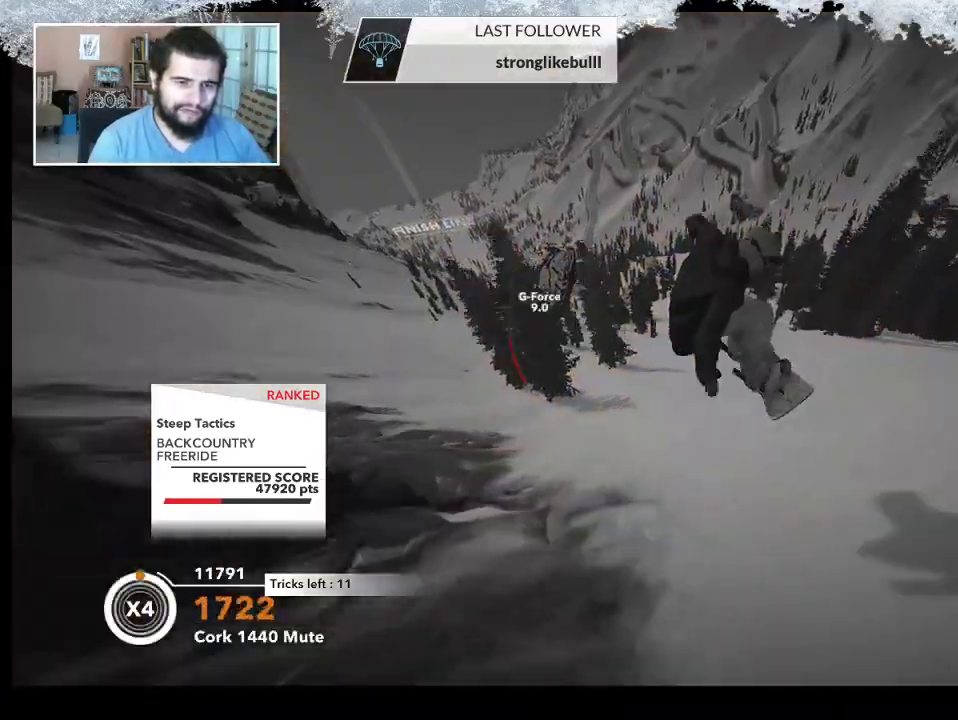
{"buttons": [], "left_stick": "center", "right_stick": "center", "events": []}
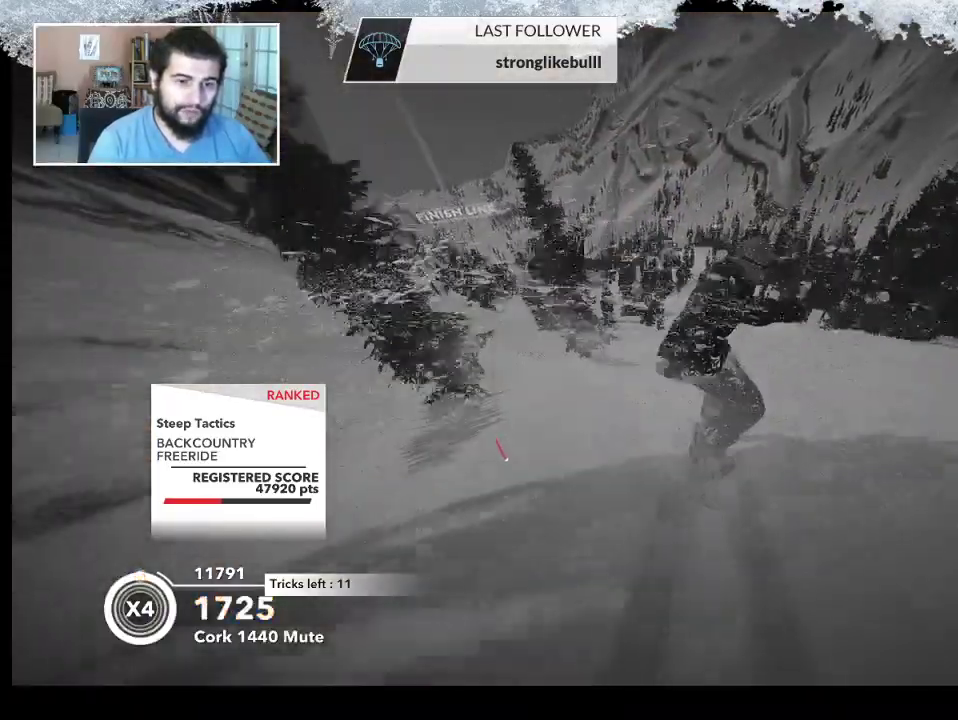
{"buttons": [], "left_stick": "left", "right_stick": "center", "events": [[167, "left_stick", "left"]]}
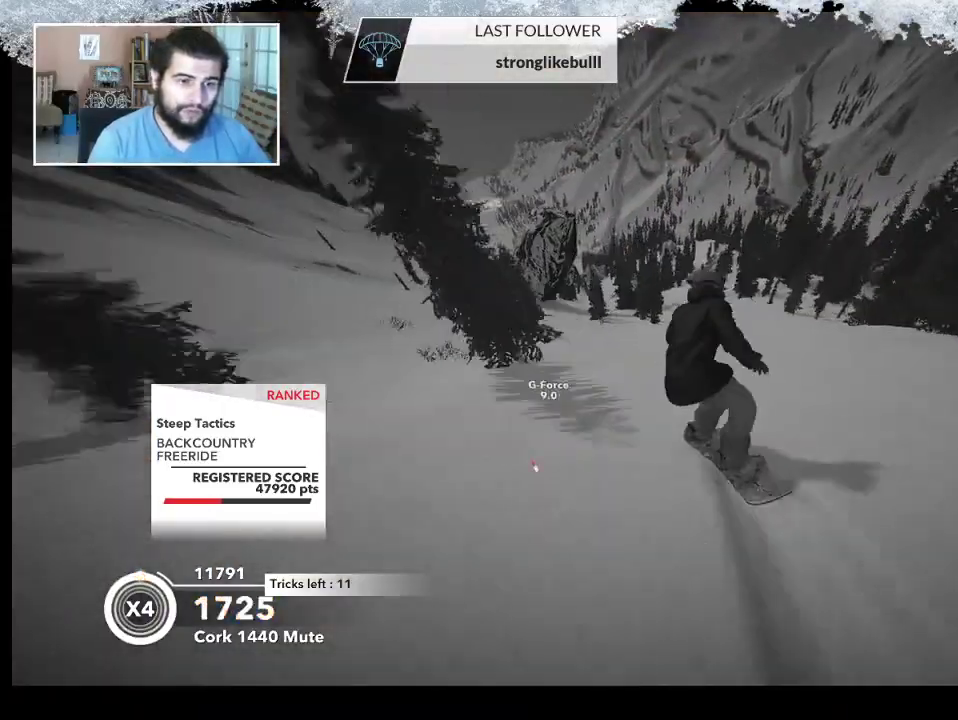
{"buttons": [], "left_stick": "up", "right_stick": "center", "events": [[67, "left_stick", "center"], [133, "left_stick", "left"], [200, "left_stick", "up-left"], [467, "left_stick", "up"]]}
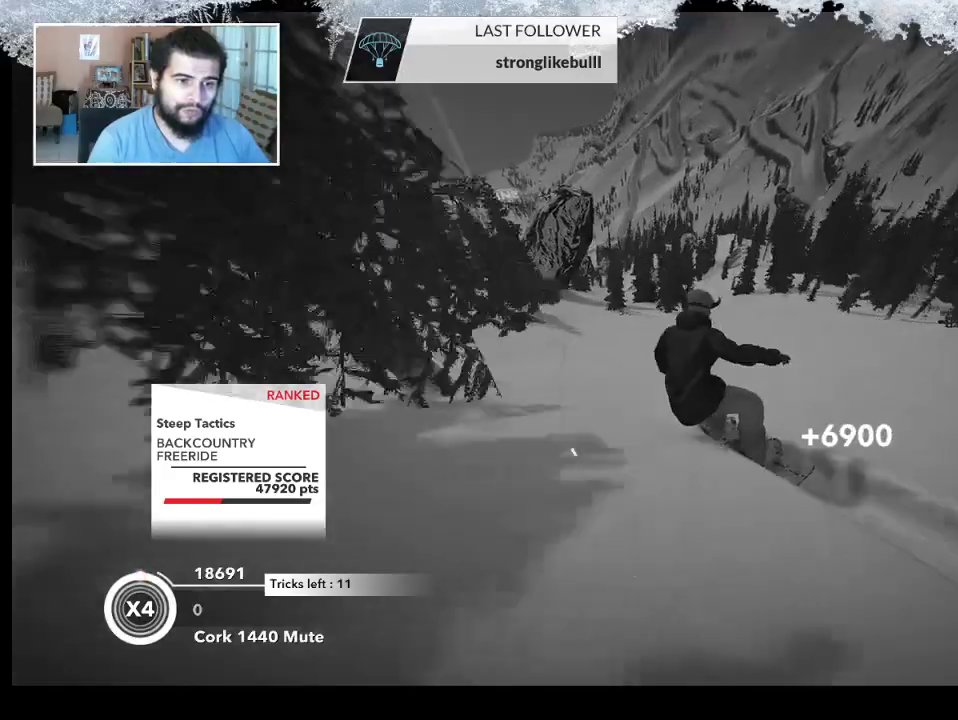
{"buttons": [], "left_stick": "up", "right_stick": "center", "events": []}
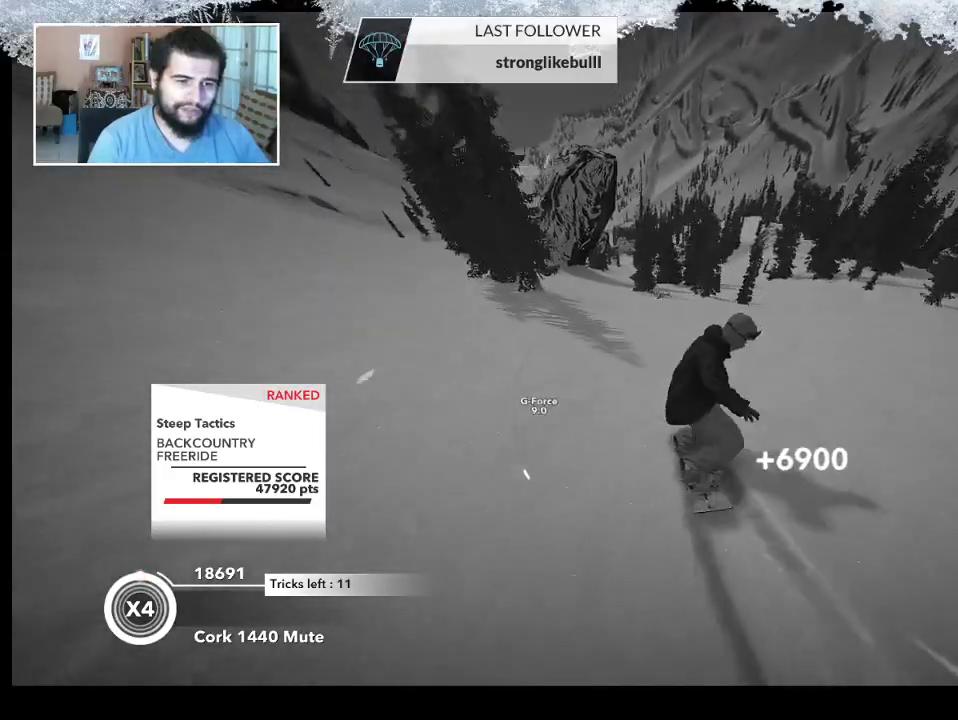
{"buttons": [], "left_stick": "up-left", "right_stick": "center", "events": [[233, "left_stick", "up-left"]]}
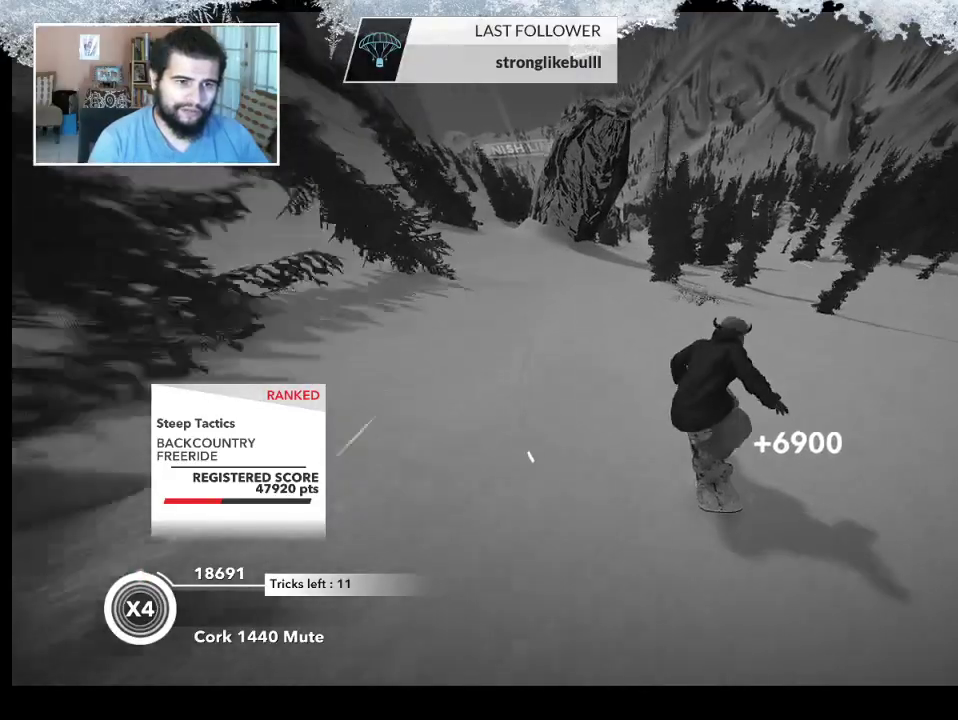
{"buttons": [], "left_stick": "up-left", "right_stick": "center", "events": []}
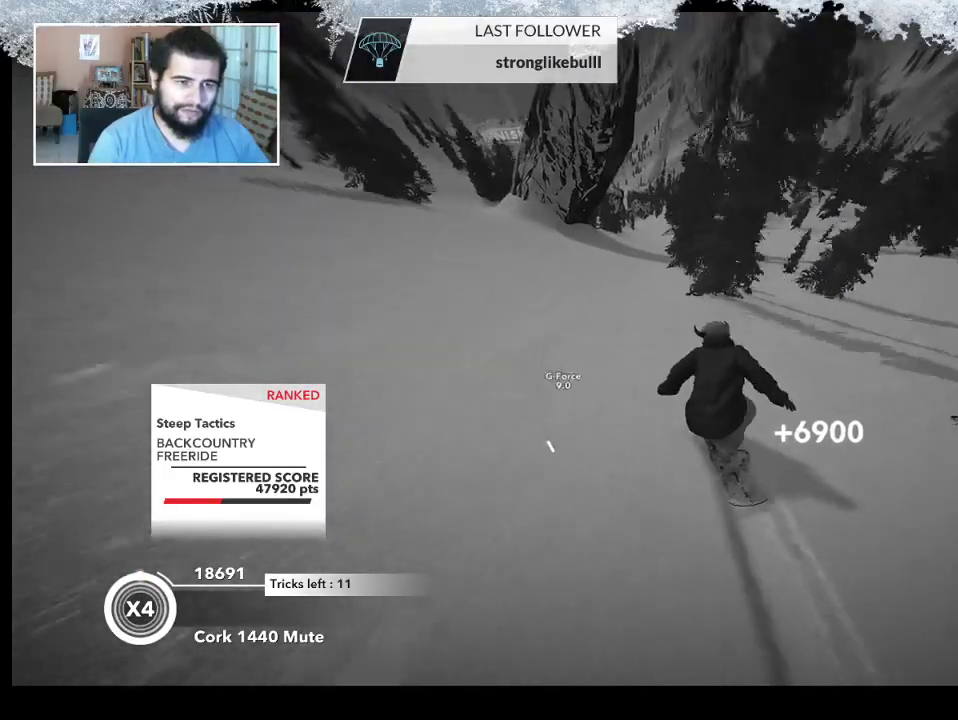
{"buttons": [], "left_stick": "up-left", "right_stick": "center", "events": []}
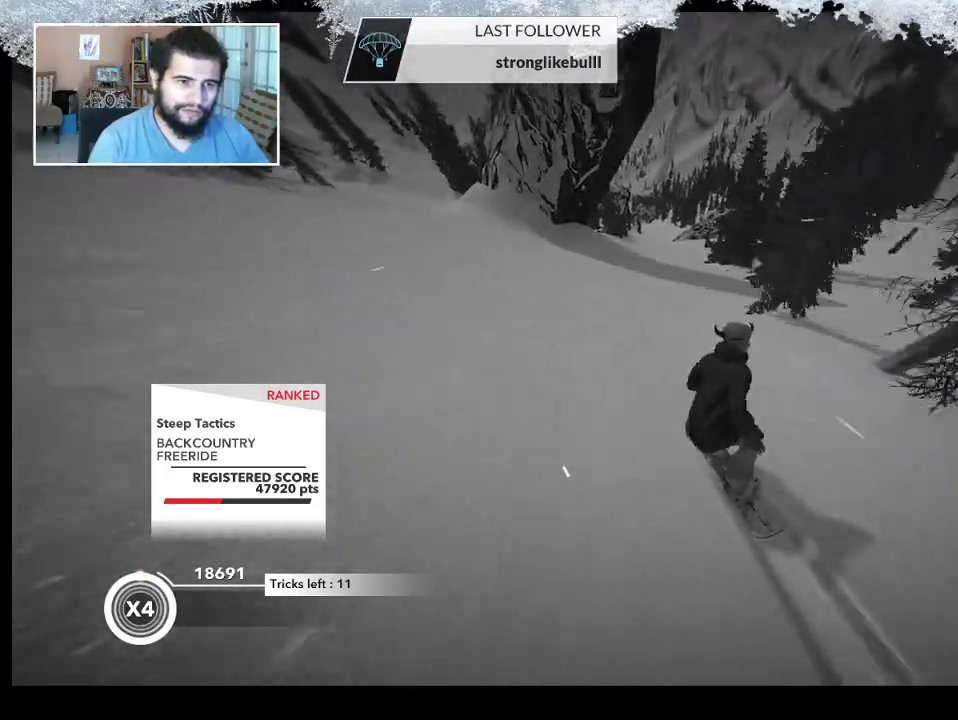
{"buttons": [], "left_stick": "left", "right_stick": "center", "events": [[233, "left_stick", "center"], [433, "left_stick", "left"]]}
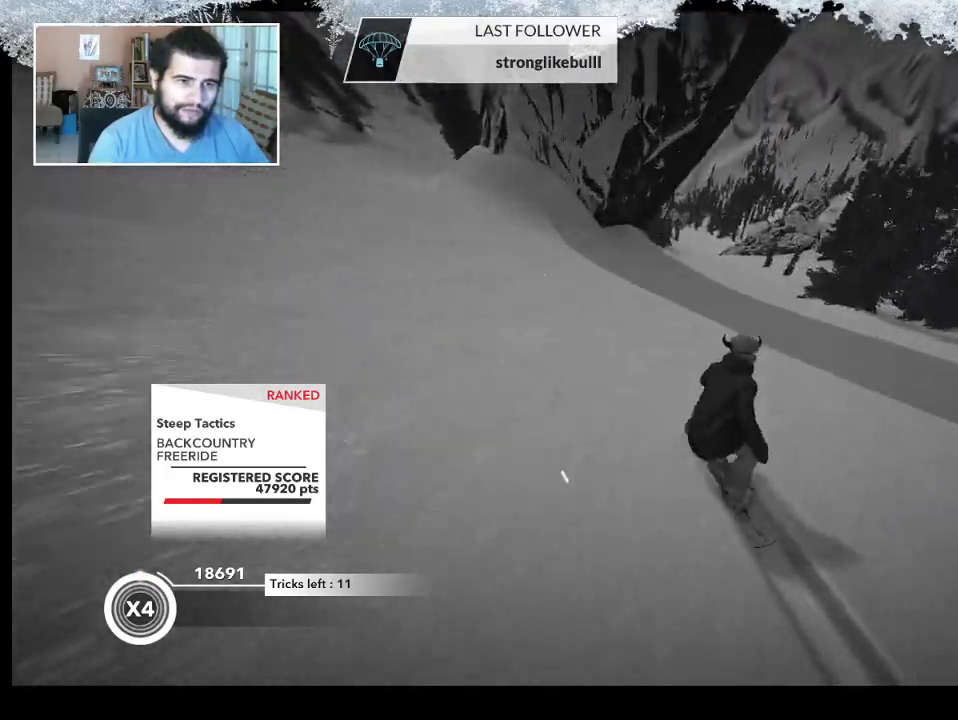
{"buttons": ["R2"], "left_stick": "center", "right_stick": "center", "events": [[233, "R2", "down"], [467, "left_stick", "center"]]}
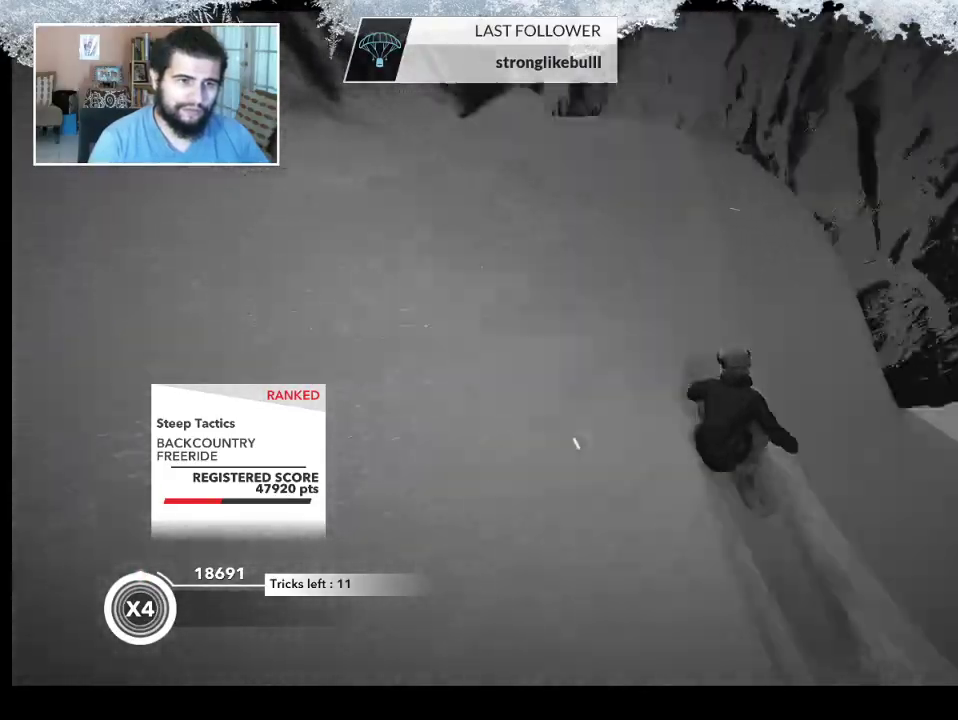
{"buttons": ["L2"], "left_stick": "down-left", "right_stick": "down-left", "events": [[67, "left_stick", "down-left"], [100, "L2", "down"], [133, "R2", "up"], [133, "right_stick", "down-left"]]}
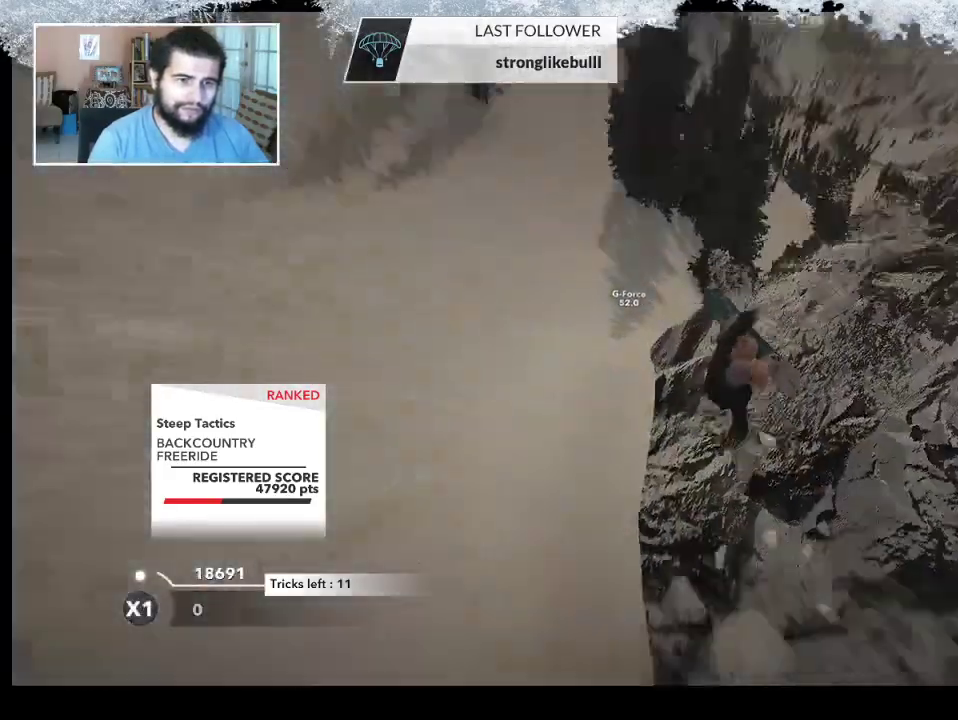
{"buttons": [], "left_stick": "center", "right_stick": "center", "events": [[200, "left_stick", "left"], [333, "L2", "up"], [333, "right_stick", "center"], [367, "left_stick", "center"]]}
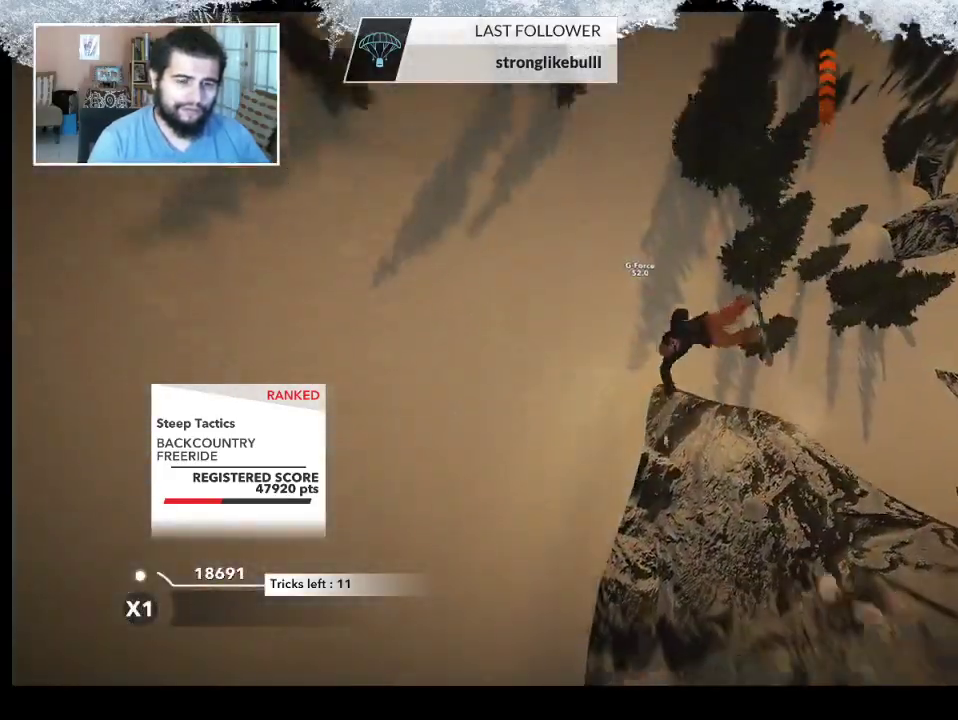
{"buttons": ["TRIANGLE"], "left_stick": "center", "right_stick": "center", "events": [[67, "TRIANGLE", "down"]]}
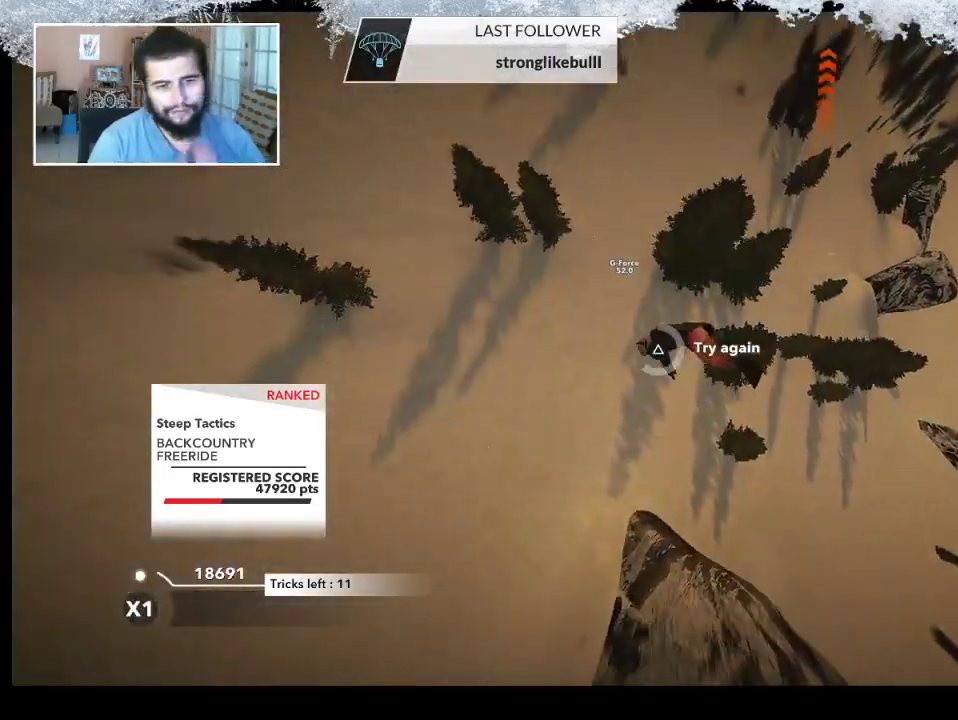
{"buttons": ["TRIANGLE"], "left_stick": "center", "right_stick": "center", "events": []}
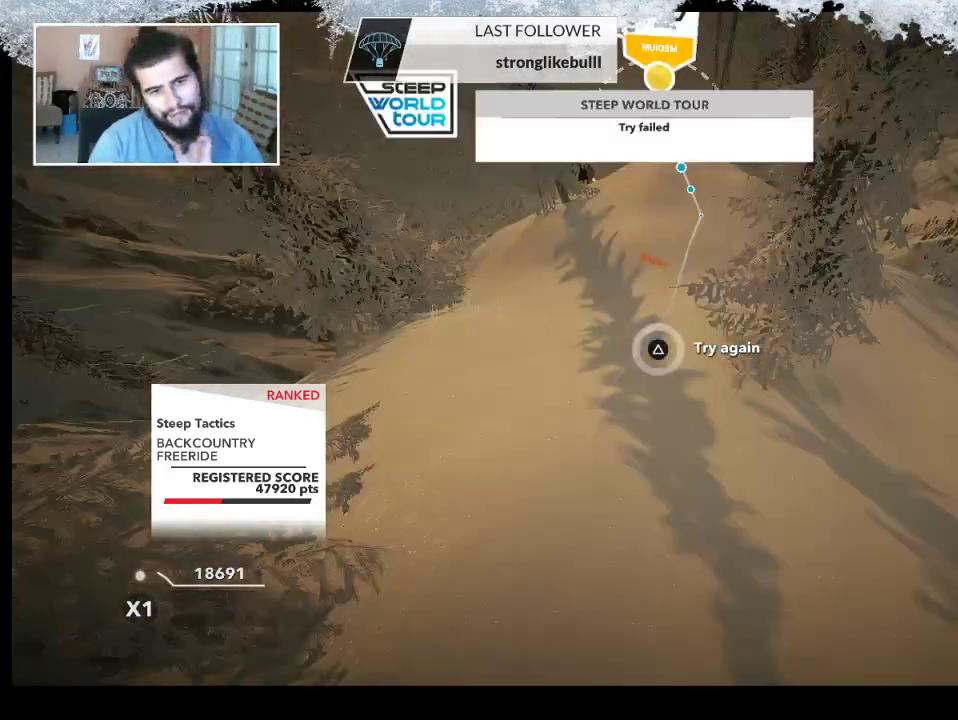
{"buttons": [], "left_stick": "center", "right_stick": "center", "events": [[267, "TRIANGLE", "up"]]}
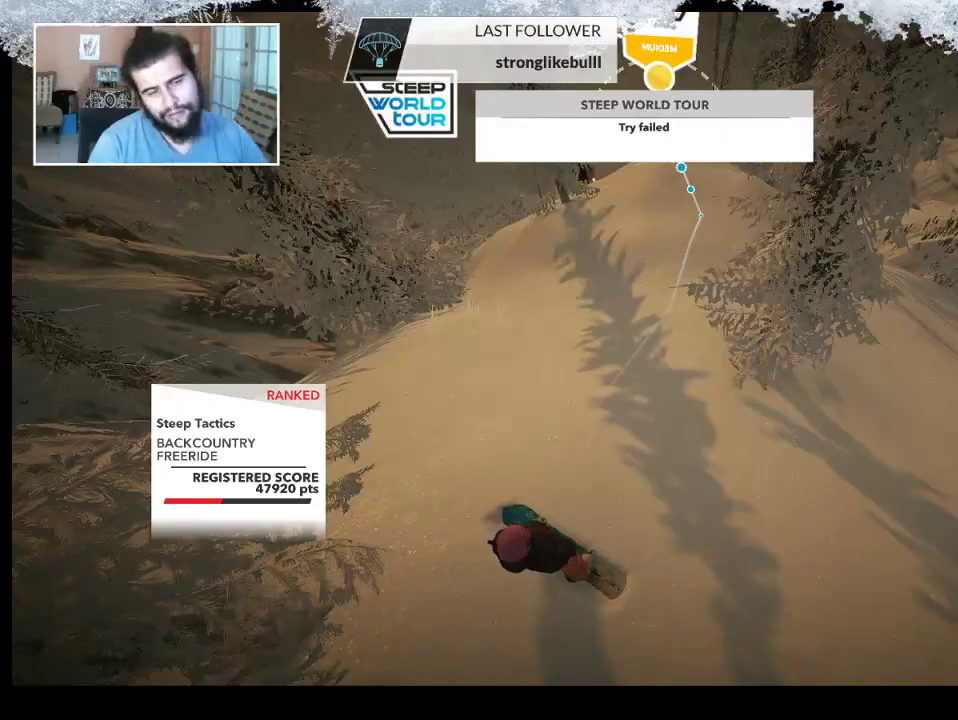
{"buttons": [], "left_stick": "up", "right_stick": "center", "events": [[400, "left_stick", "up"]]}
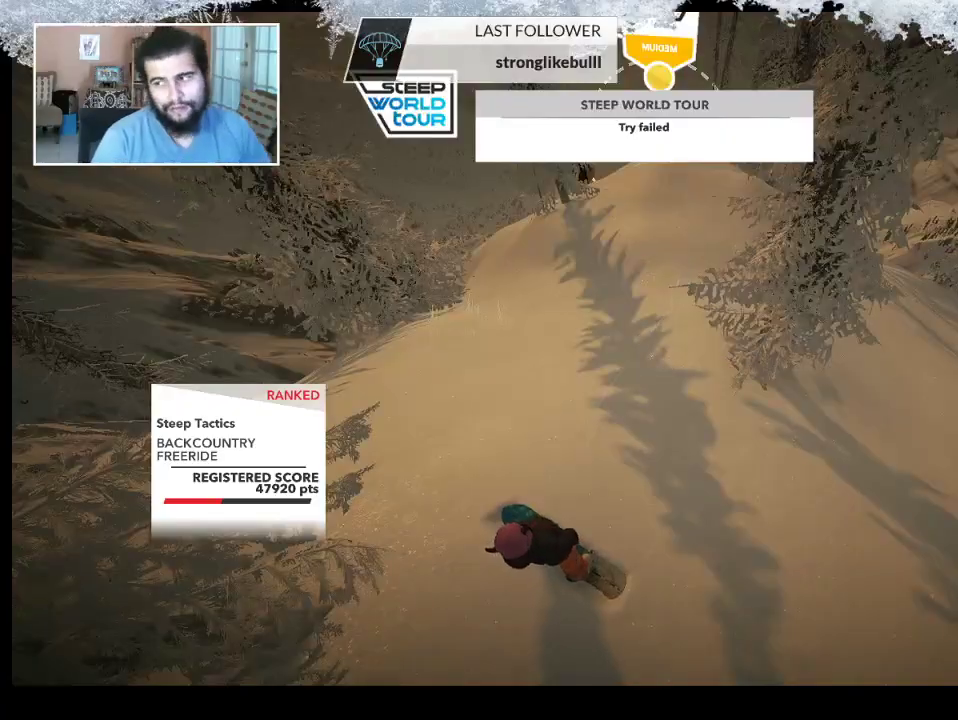
{"buttons": [], "left_stick": "up", "right_stick": "center", "events": [[133, "left_stick", "center"], [333, "left_stick", "up"]]}
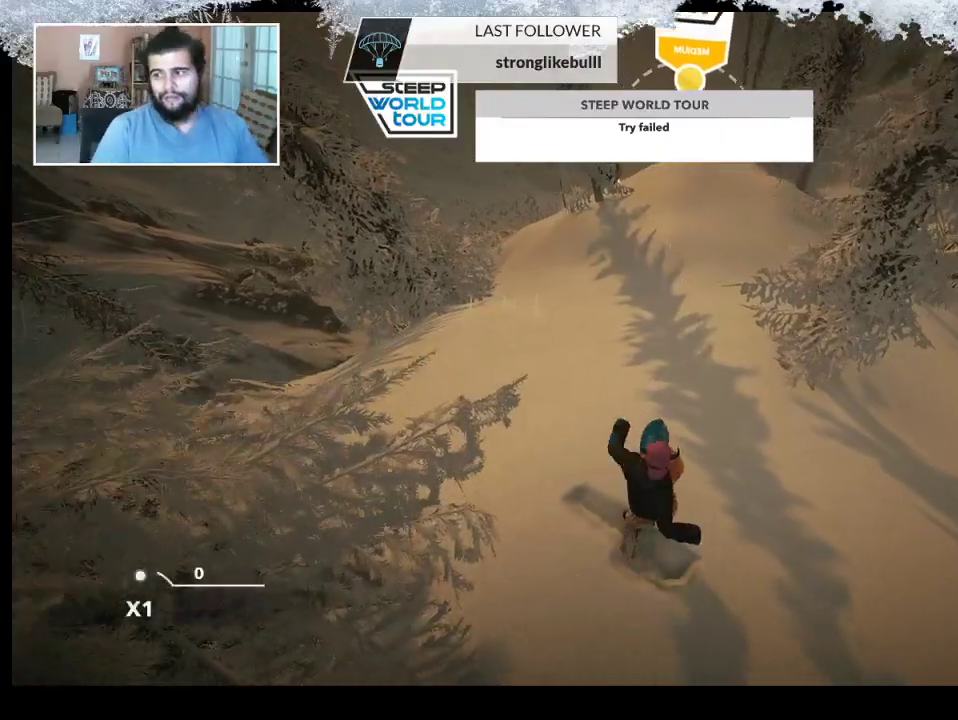
{"buttons": [], "left_stick": "up", "right_stick": "center", "events": []}
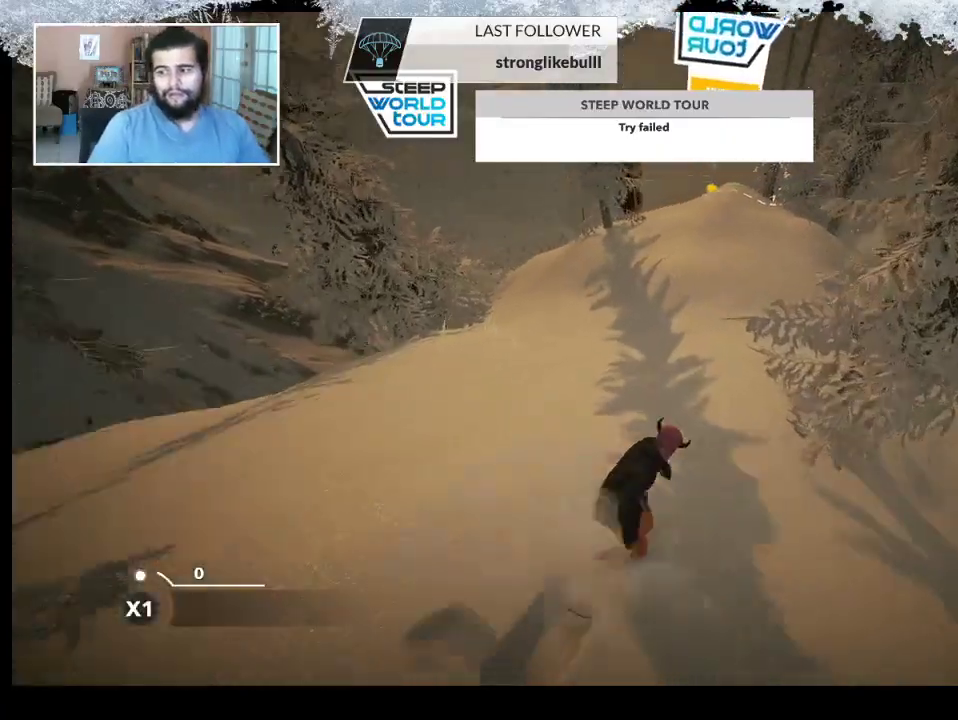
{"buttons": [], "left_stick": "center", "right_stick": "center", "events": [[100, "left_stick", "up-right"], [400, "left_stick", "center"]]}
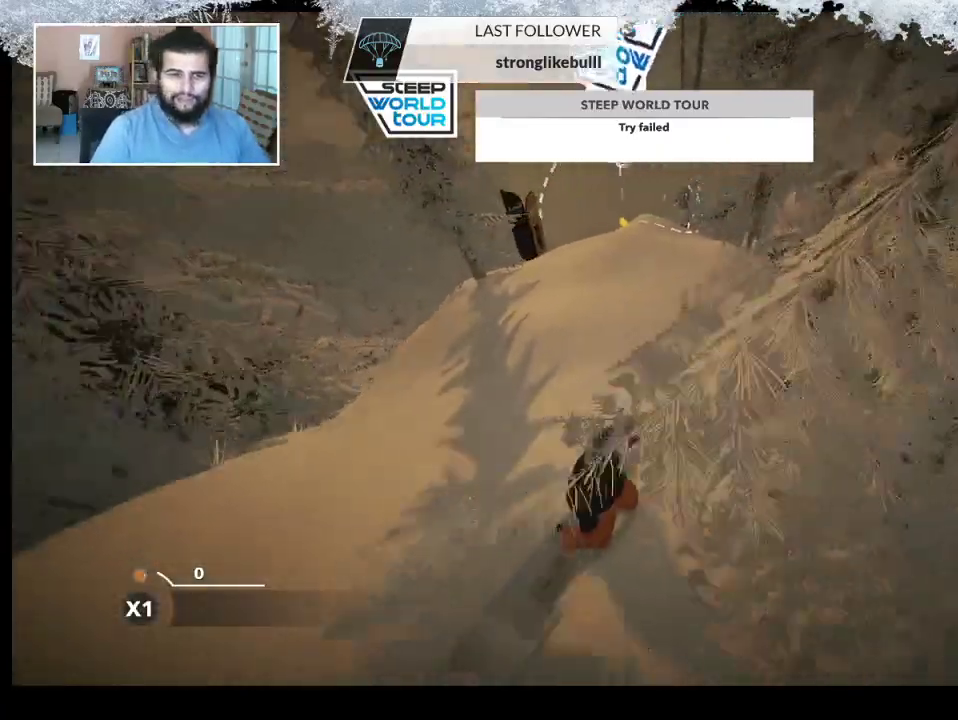
{"buttons": [], "left_stick": "center", "right_stick": "center", "events": [[100, "left_stick", "left"], [433, "left_stick", "center"]]}
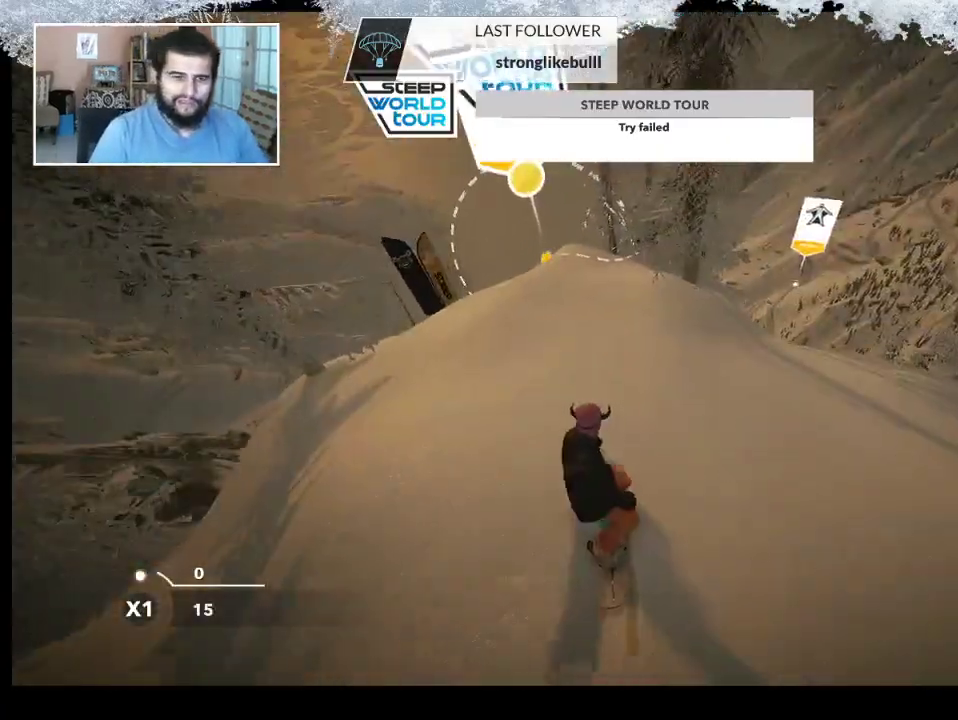
{"buttons": [], "left_stick": "center", "right_stick": "center", "events": [[100, "left_stick", "left"], [300, "left_stick", "center"]]}
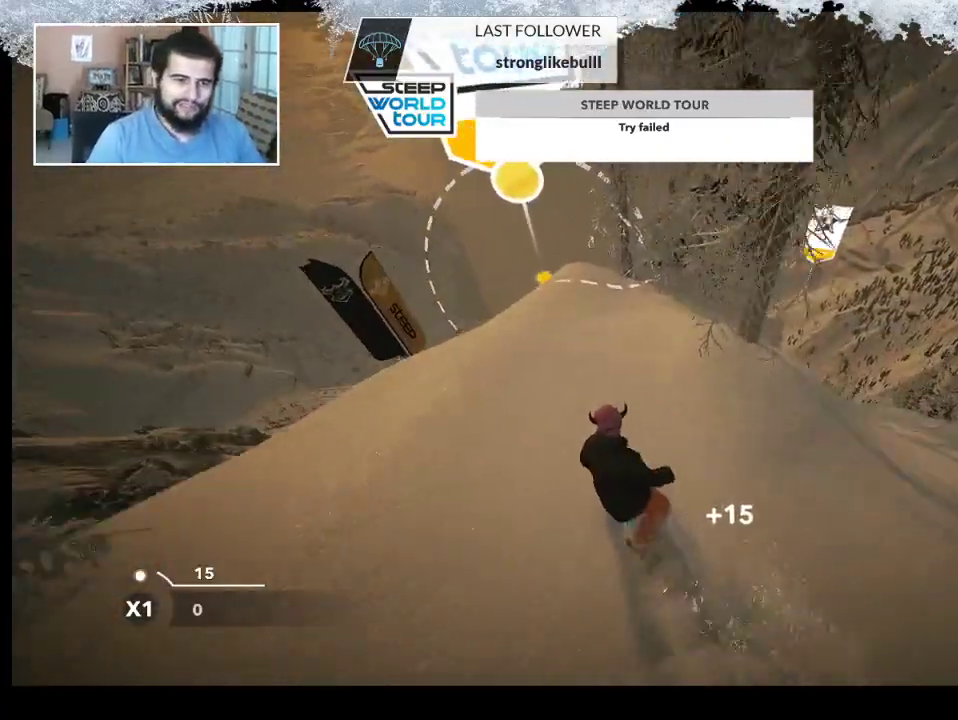
{"buttons": [], "left_stick": "center", "right_stick": "center", "events": []}
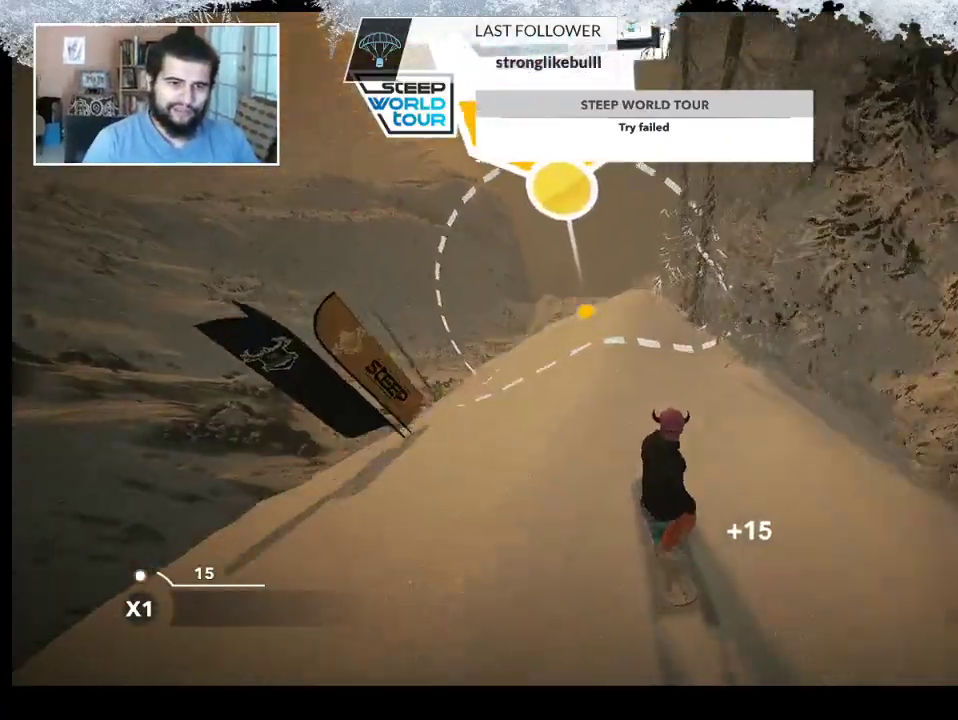
{"buttons": [], "left_stick": "right", "right_stick": "center", "events": [[467, "left_stick", "right"]]}
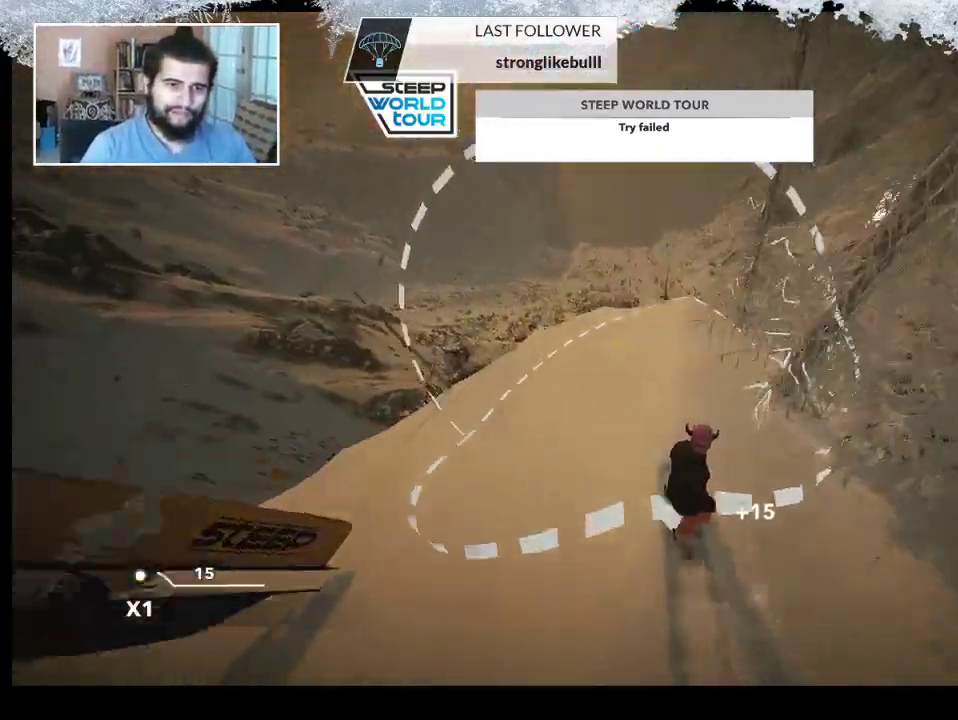
{"buttons": [], "left_stick": "right", "right_stick": "center", "events": []}
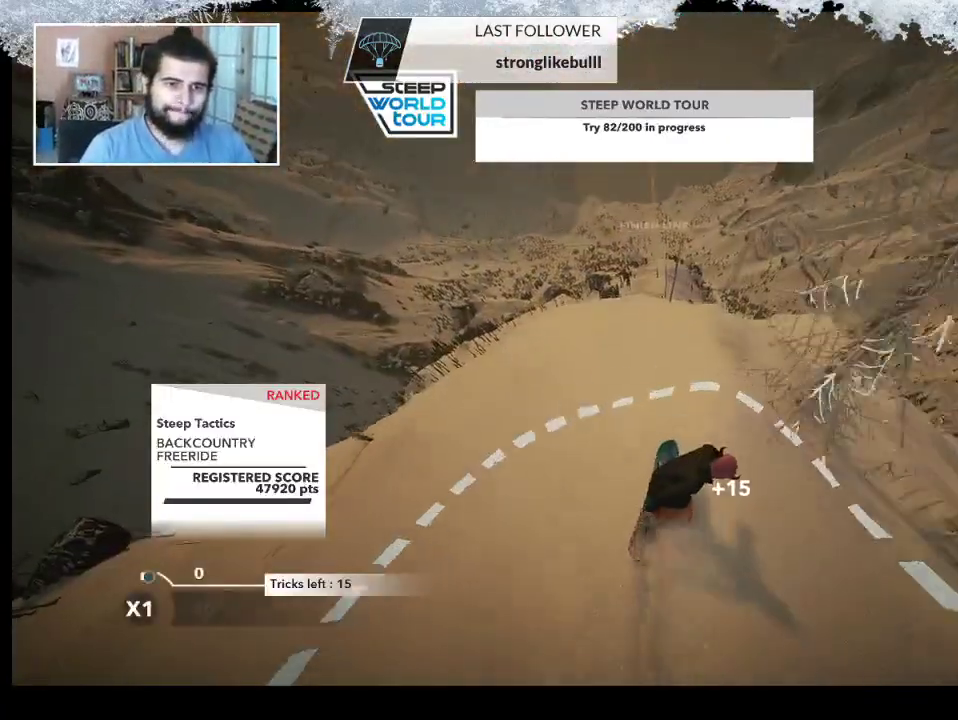
{"buttons": [], "left_stick": "right", "right_stick": "center", "events": []}
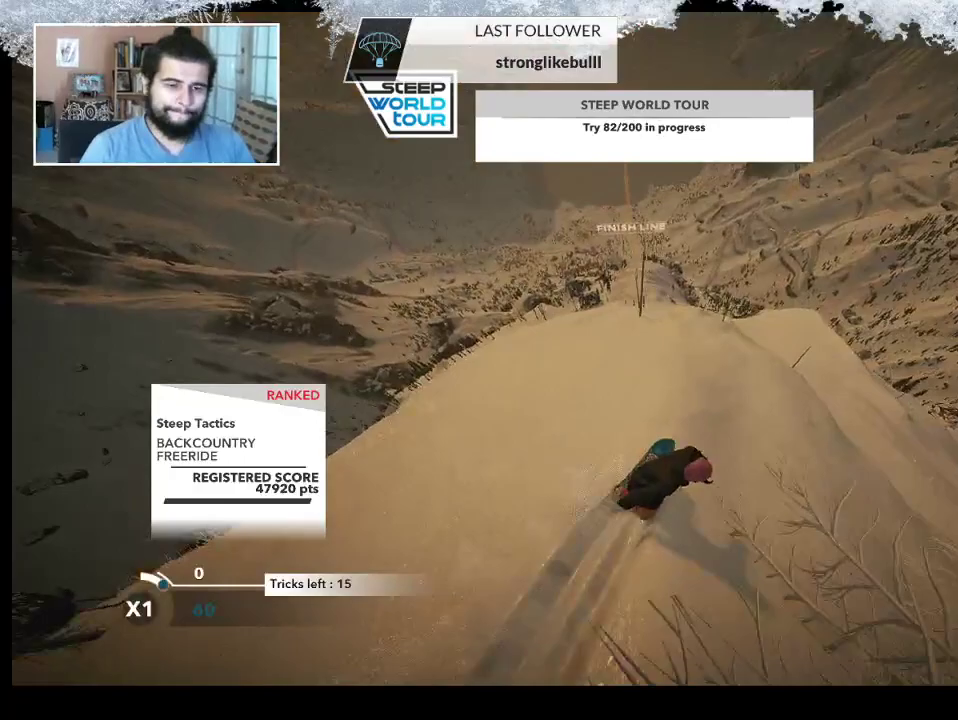
{"buttons": [], "left_stick": "center", "right_stick": "center", "events": [[100, "left_stick", "center"]]}